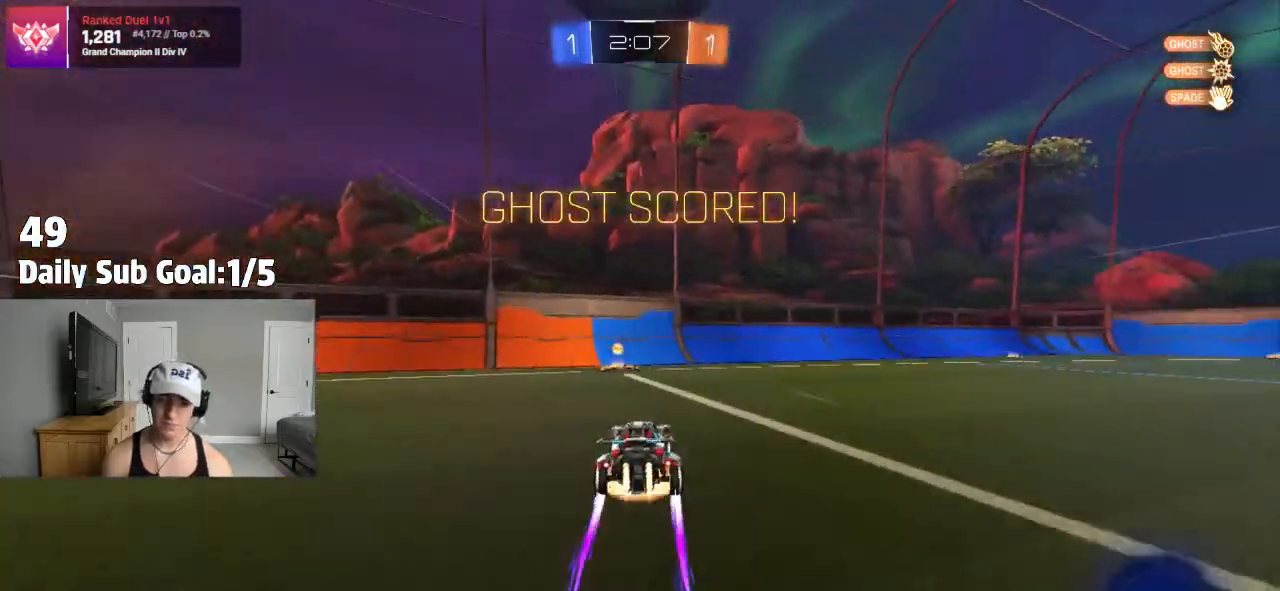
Gameplay with a controller (PlayStation layout); each line is a JSON object with the inputs held at the frame after it (dt_ms = milliseconds from this image to that frame). "events" lists button and stick changes between this image and that frame as [ms after this image, input, new state], when the widget could be followed in between.
{"dt_ms": 500, "buttons": ["CROSS", "L1"], "left_stick": "down-left", "right_stick": "center", "events": [[33, "CROSS", "down"], [33, "R2", "down"], [67, "CROSS", "up"], [100, "L1", "down"], [100, "left_stick", "up-left"], [133, "CROSS", "down"], [250, "L1", "up"], [250, "left_stick", "down-right"], [400, "left_stick", "left"], [433, "L1", "down"], [433, "R2", "up"], [500, "left_stick", "down-left"]]}
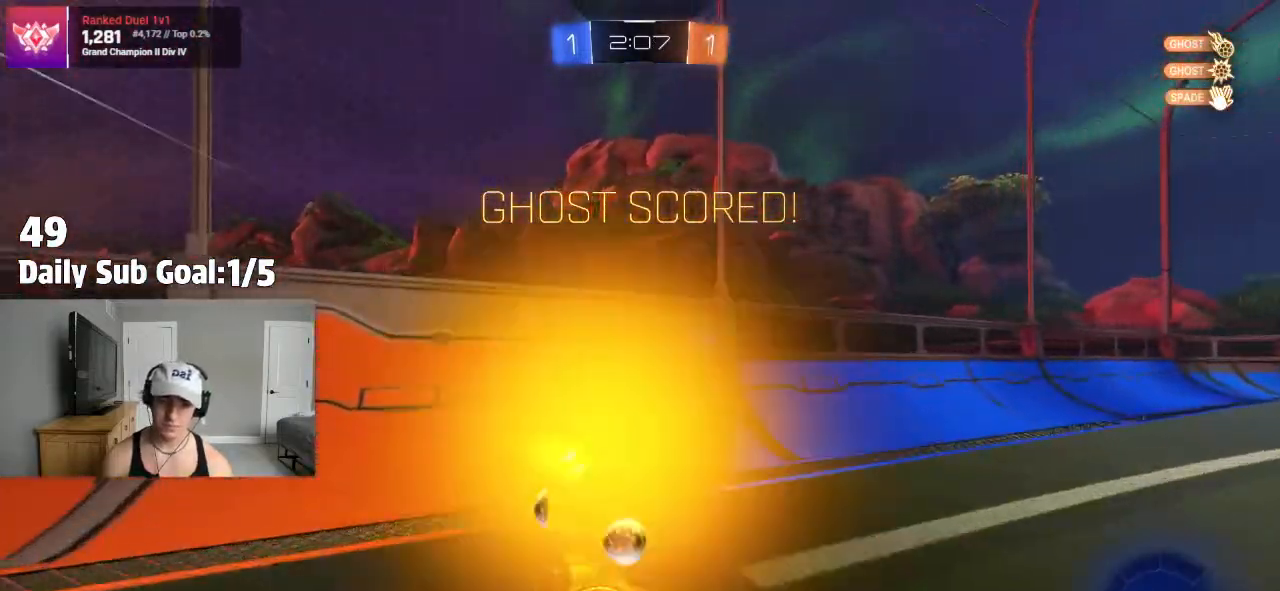
{"dt_ms": 500, "buttons": ["CROSS"], "left_stick": "right", "right_stick": "center", "events": [[67, "L1", "up"], [283, "CROSS", "up"], [367, "left_stick", "right"], [467, "CROSS", "down"]]}
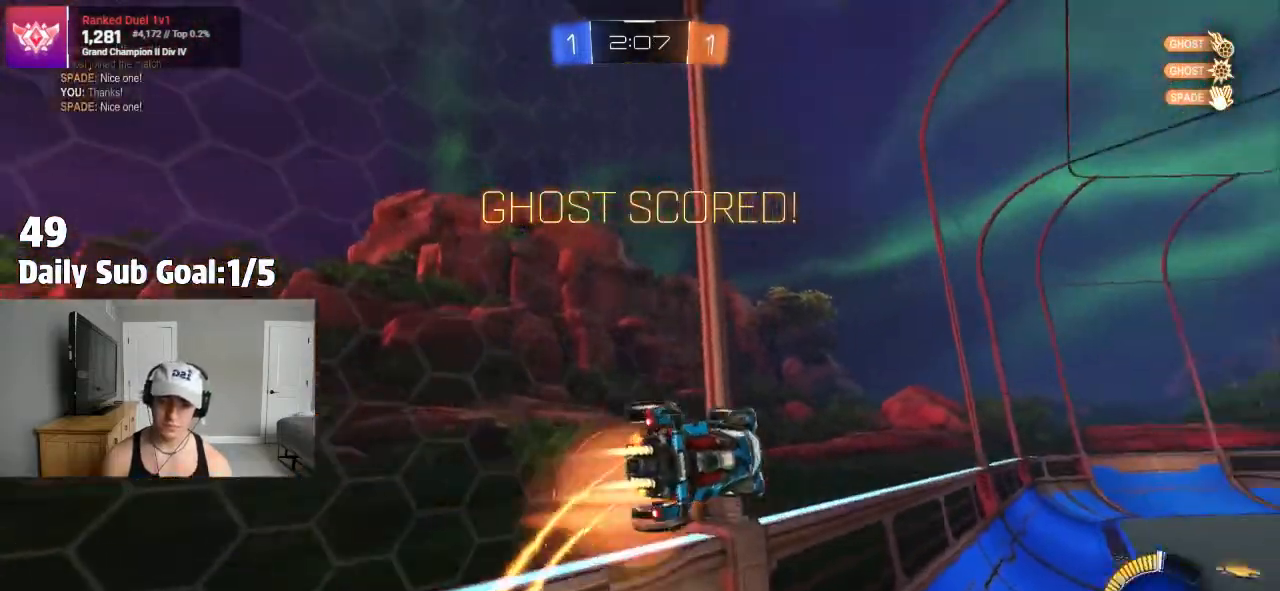
{"dt_ms": 1000, "buttons": ["L1"], "left_stick": "left", "right_stick": "center"}
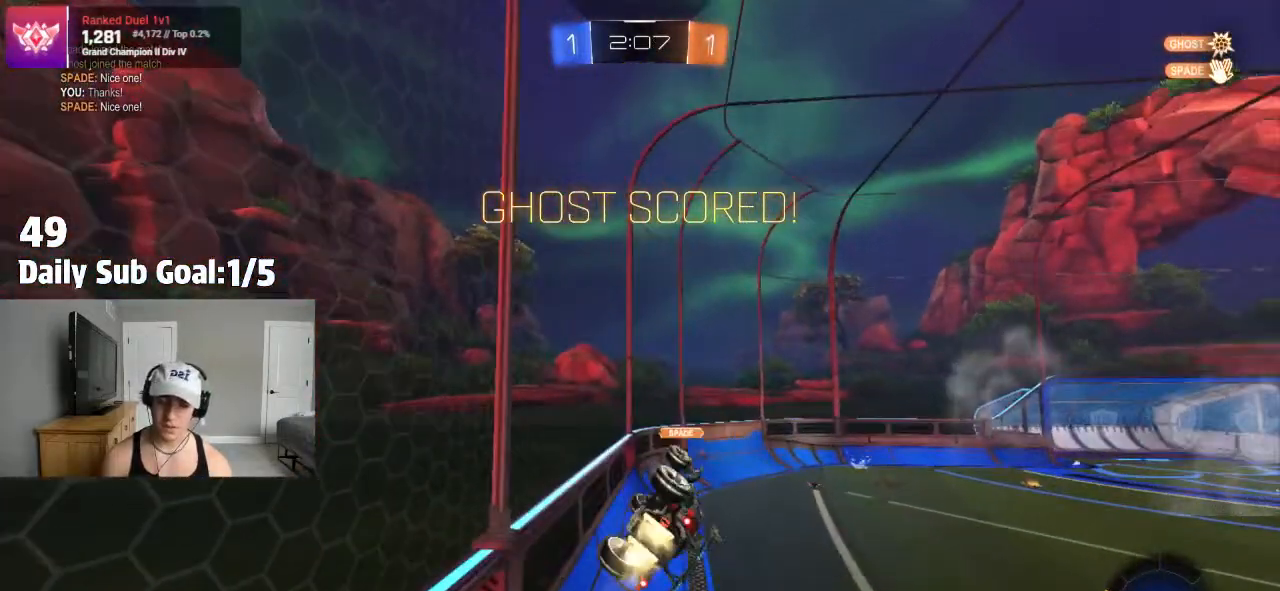
{"dt_ms": 500, "buttons": ["CROSS"], "left_stick": "up", "right_stick": "center"}
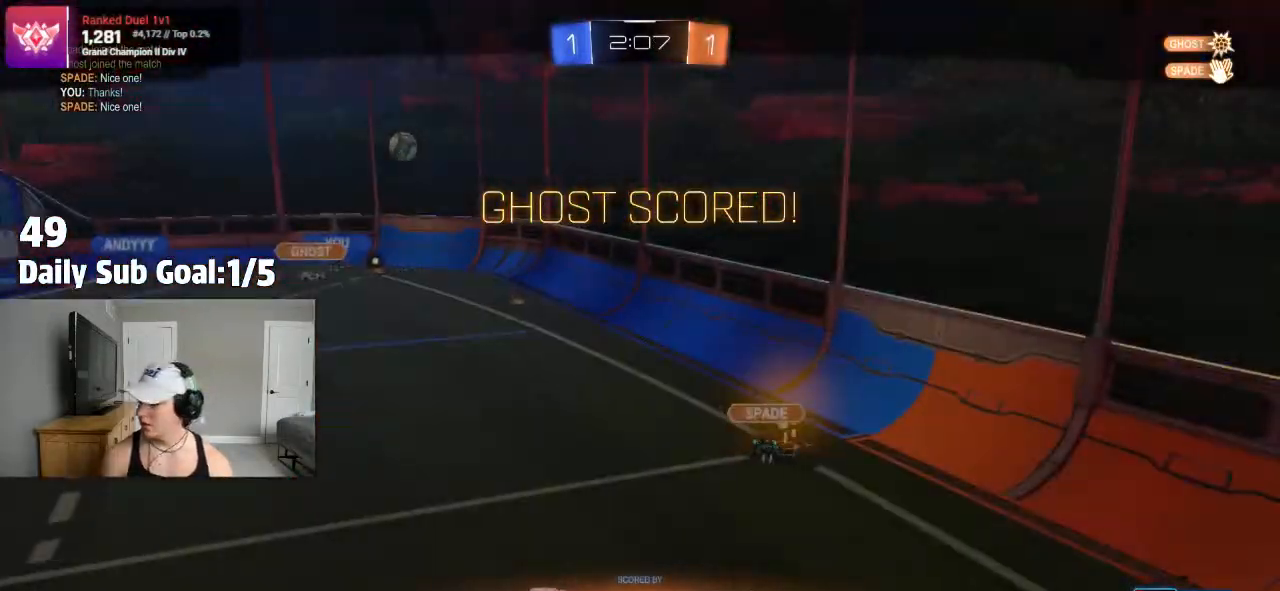
{"dt_ms": 500, "buttons": [], "left_stick": "center", "right_stick": "center", "events": [[17, "left_stick", "center"], [33, "CROSS", "up"], [83, "CROSS", "down"], [83, "L1", "down"], [83, "left_stick", "up-left"], [233, "CROSS", "up"], [233, "L1", "up"], [250, "left_stick", "center"], [283, "CROSS", "down"], [350, "L1", "down"], [350, "left_stick", "up"], [400, "CROSS", "up"], [417, "left_stick", "center"], [450, "L1", "up"]]}
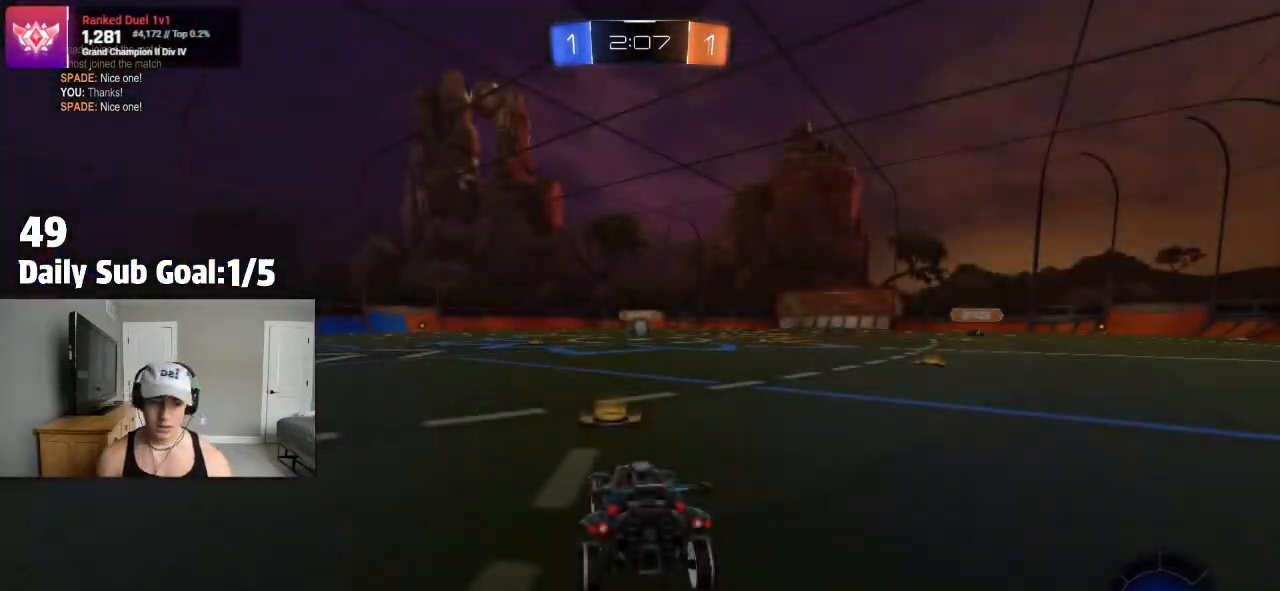
{"dt_ms": 500, "buttons": ["TRIANGLE", "L1"], "left_stick": "center", "right_stick": "center", "events": [[33, "CROSS", "down"], [67, "left_stick", "up-left"], [83, "L1", "down"], [117, "CROSS", "up"], [167, "left_stick", "center"], [217, "L1", "up"], [250, "TRIANGLE", "down"], [350, "TRIANGLE", "up"], [383, "L1", "down"], [400, "TRIANGLE", "down"]]}
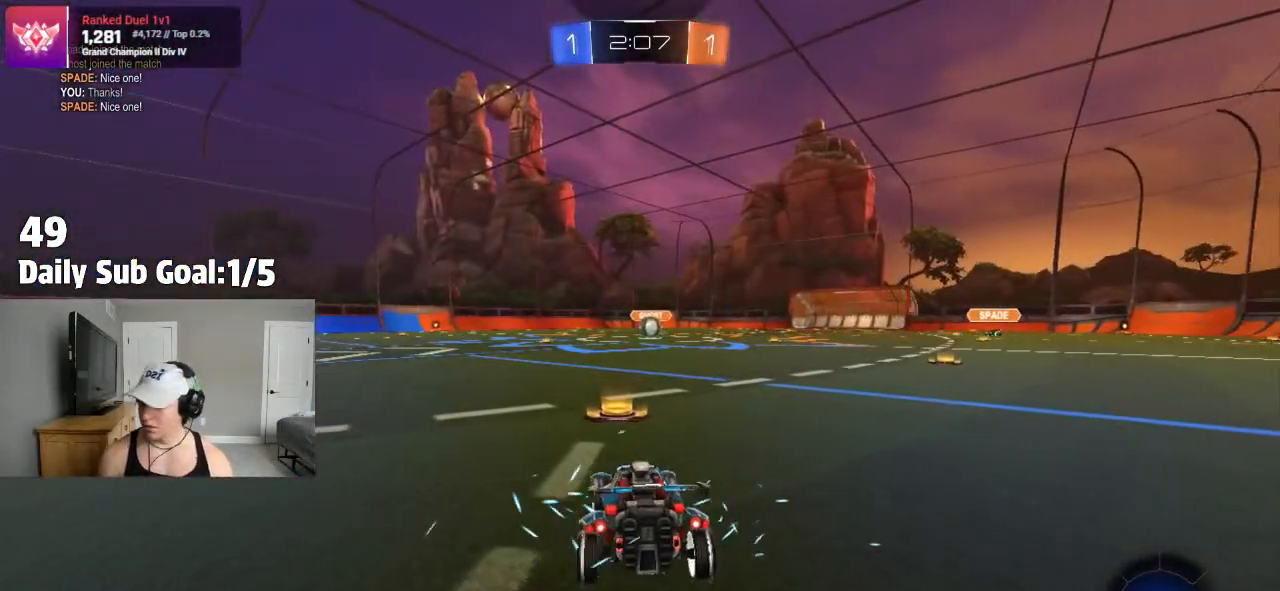
{"dt_ms": 500, "buttons": [], "left_stick": "center", "right_stick": "center", "events": [[17, "TRIANGLE", "up"], [283, "L1", "up"]]}
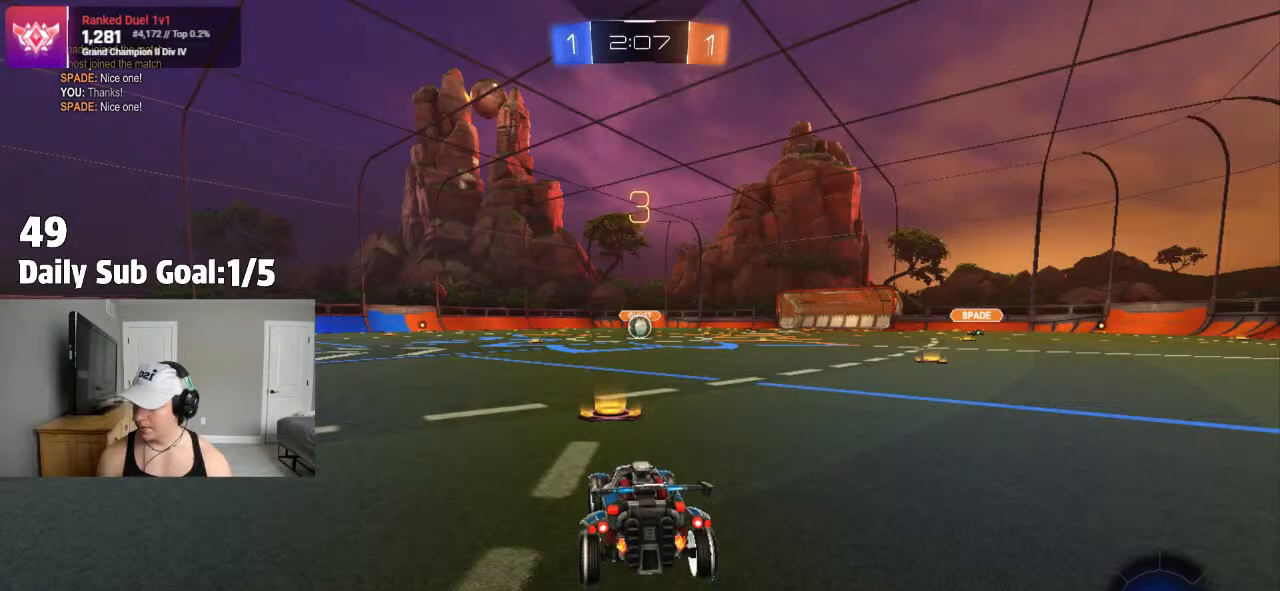
{"dt_ms": 500, "buttons": [], "left_stick": "center", "right_stick": "center", "events": []}
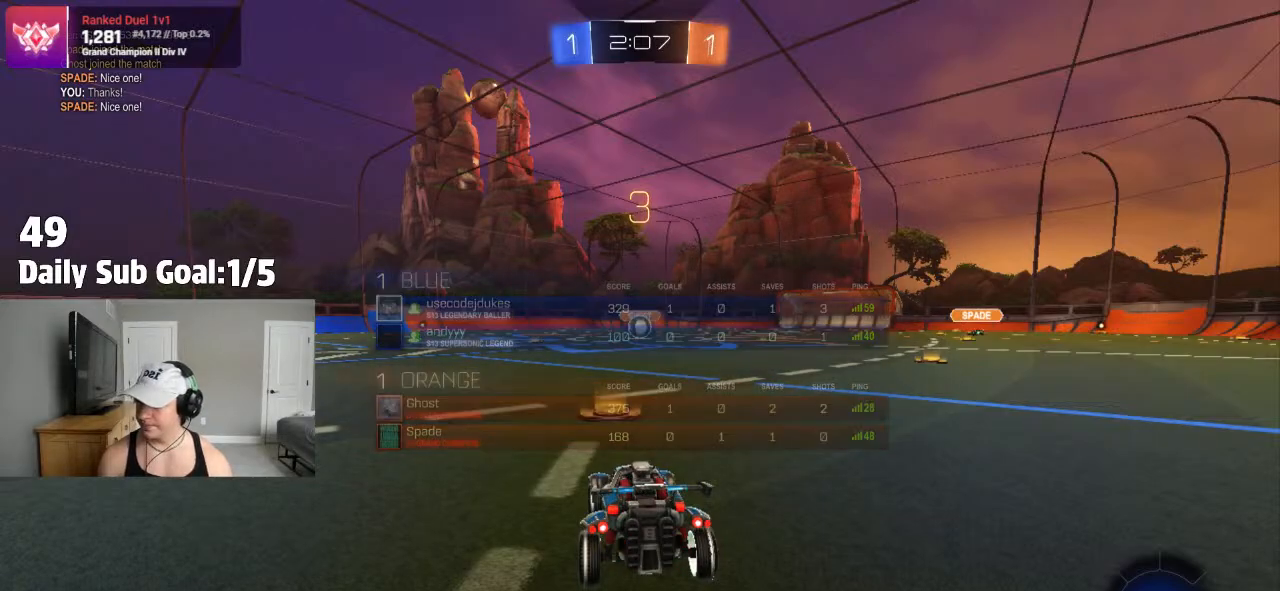
{"dt_ms": 500, "buttons": [], "left_stick": "center", "right_stick": "center", "events": []}
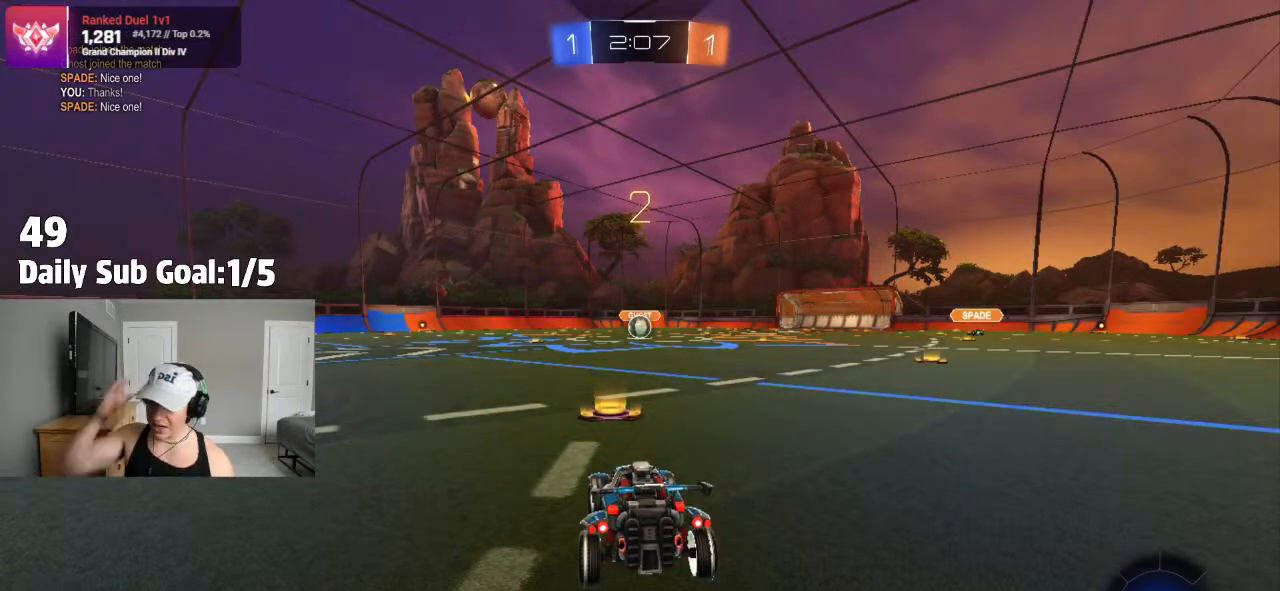
{"dt_ms": 500, "buttons": [], "left_stick": "center", "right_stick": "center", "events": []}
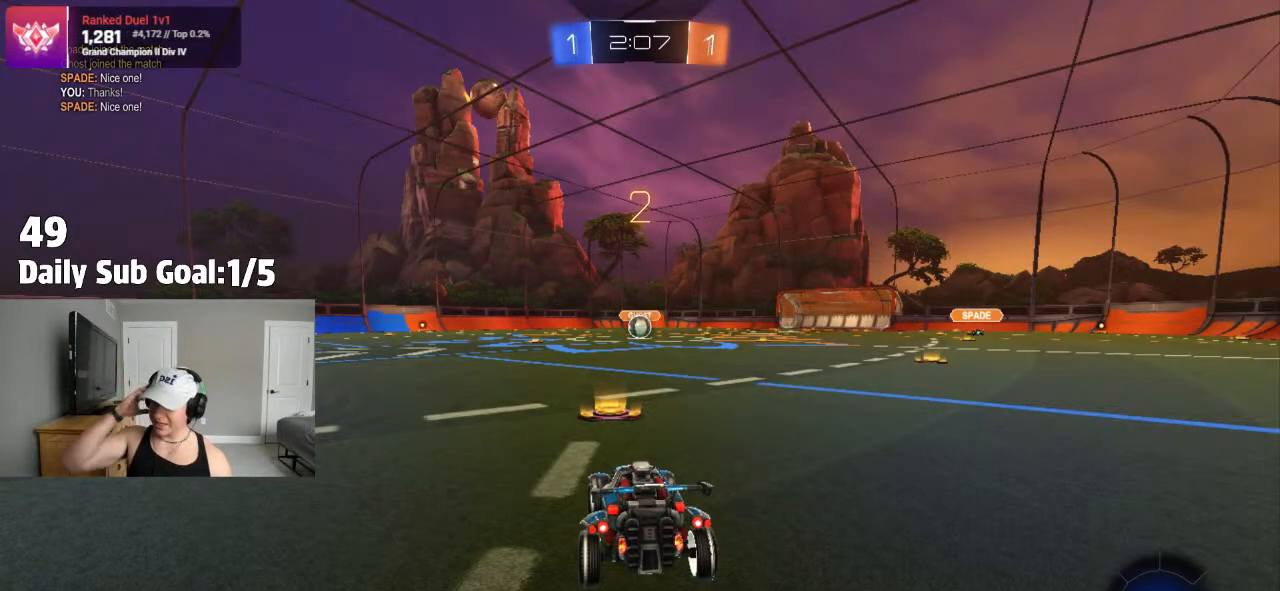
{"dt_ms": 1000, "buttons": [], "left_stick": "center", "right_stick": "center"}
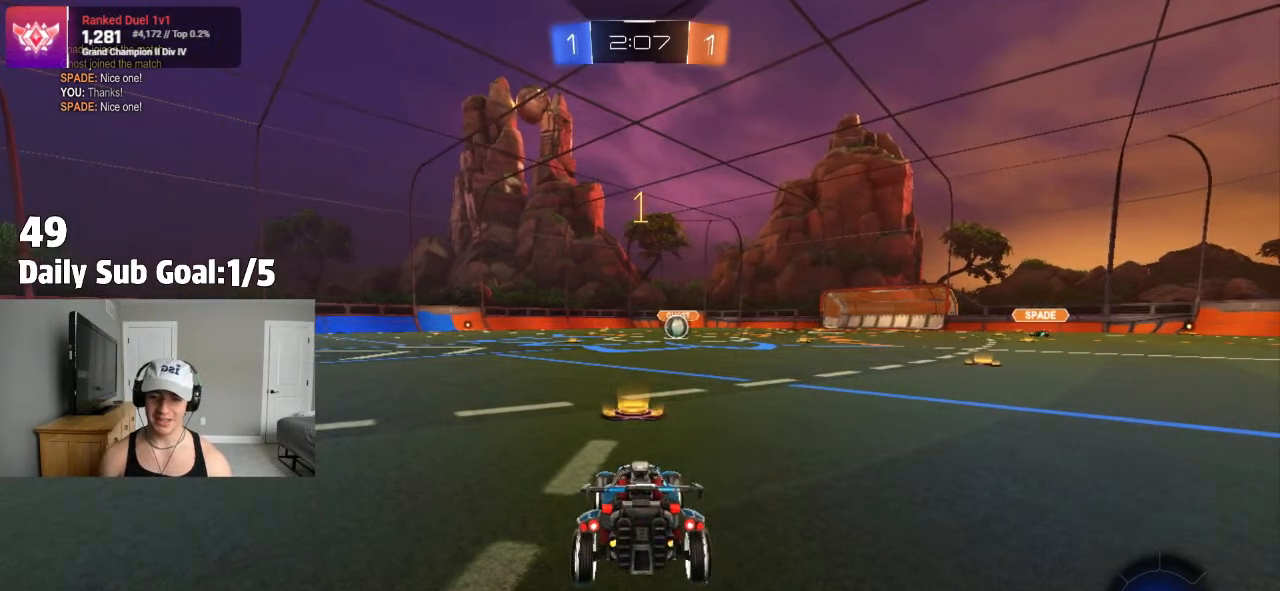
{"dt_ms": 500, "buttons": ["L2"], "left_stick": "down", "right_stick": "center", "events": [[17, "TRIANGLE", "down"], [100, "TRIANGLE", "up"], [133, "L2", "down"], [200, "left_stick", "left"], [400, "left_stick", "center"], [417, "CROSS", "down"], [483, "CROSS", "up"], [483, "left_stick", "down"]]}
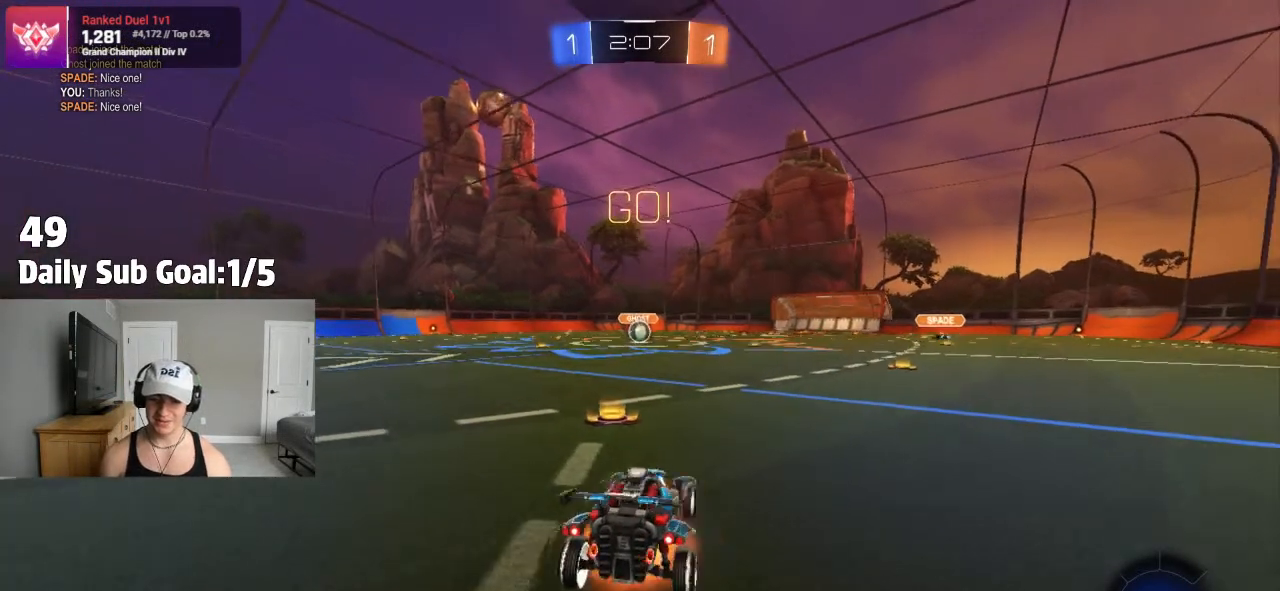
{"dt_ms": 500, "buttons": ["SQUARE", "L2", "R2"], "left_stick": "up", "right_stick": "center", "events": [[17, "CROSS", "down"], [117, "CROSS", "up"], [300, "left_stick", "up"], [333, "R2", "down"], [383, "SQUARE", "down"]]}
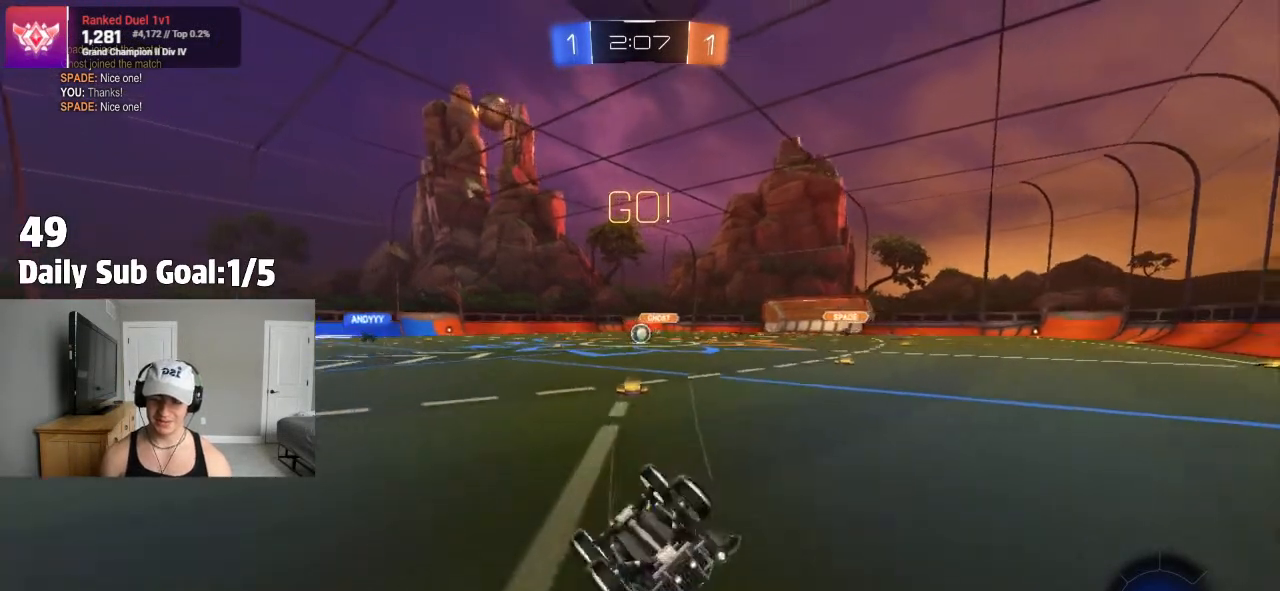
{"dt_ms": 500, "buttons": [], "left_stick": "right", "right_stick": "center", "events": [[100, "R2", "up"], [167, "R2", "down"], [283, "L2", "up"], [333, "left_stick", "up-right"], [350, "SQUARE", "up"], [450, "R2", "up"], [467, "left_stick", "right"]]}
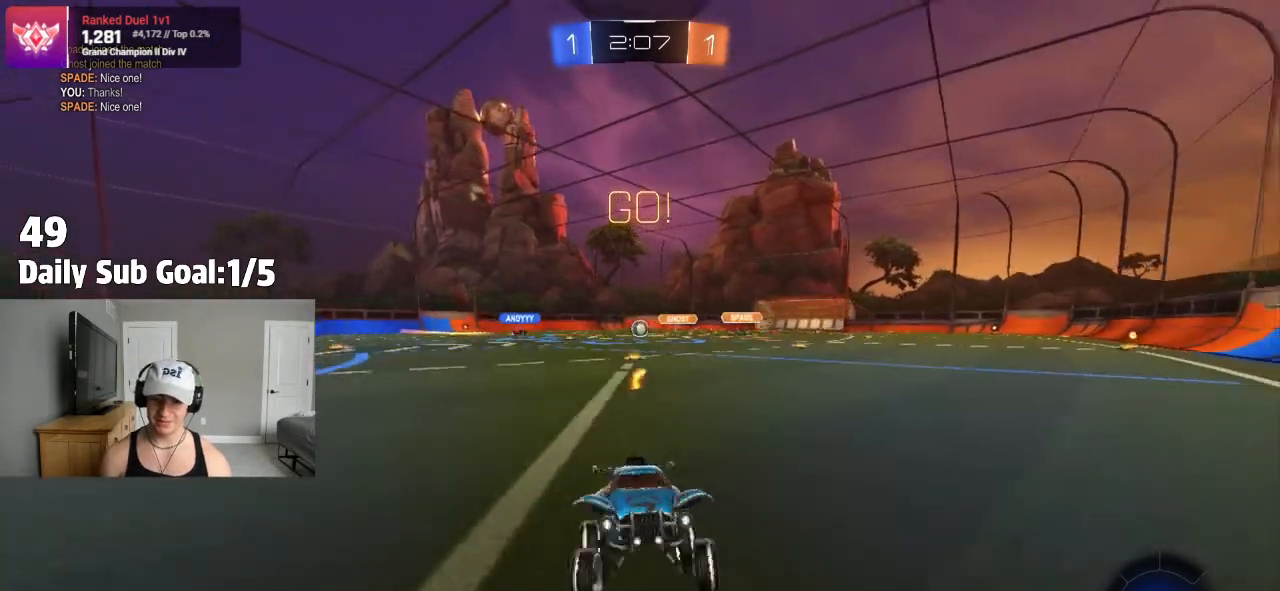
{"dt_ms": 1000, "buttons": [], "left_stick": "up-right", "right_stick": "center"}
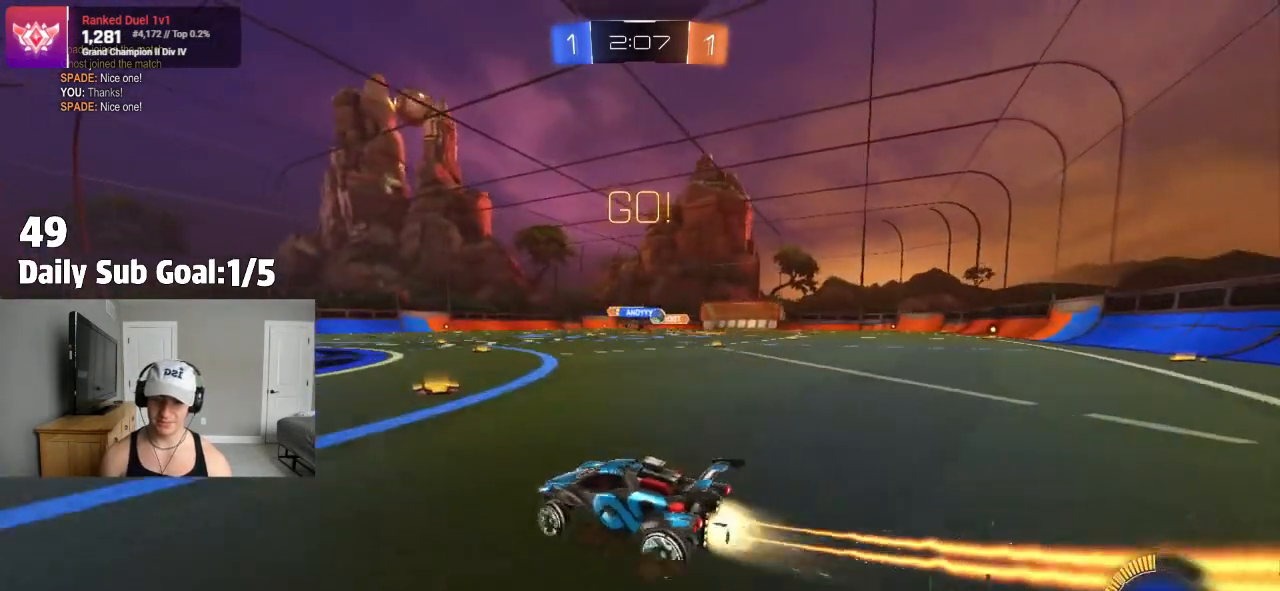
{"dt_ms": 500, "buttons": ["R2"], "left_stick": "up-right", "right_stick": "center", "events": [[83, "R2", "down"], [200, "R2", "up"], [383, "R2", "down"]]}
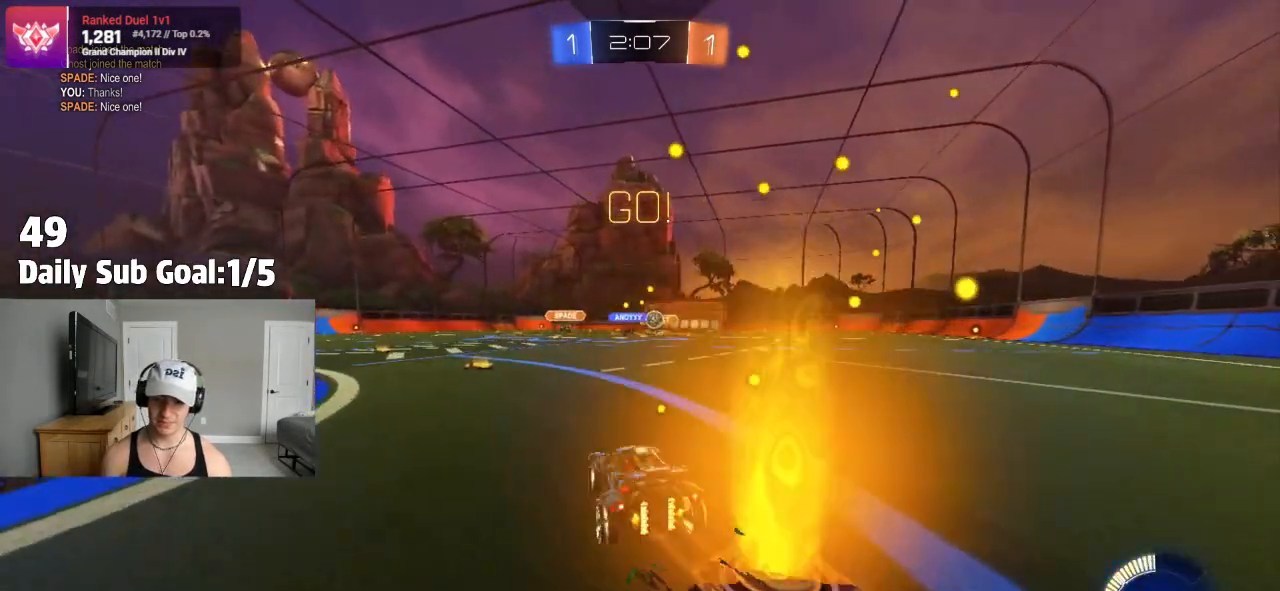
{"dt_ms": 500, "buttons": [], "left_stick": "center", "right_stick": "center", "events": [[233, "R2", "up"], [233, "left_stick", "center"], [317, "left_stick", "left"], [500, "left_stick", "center"]]}
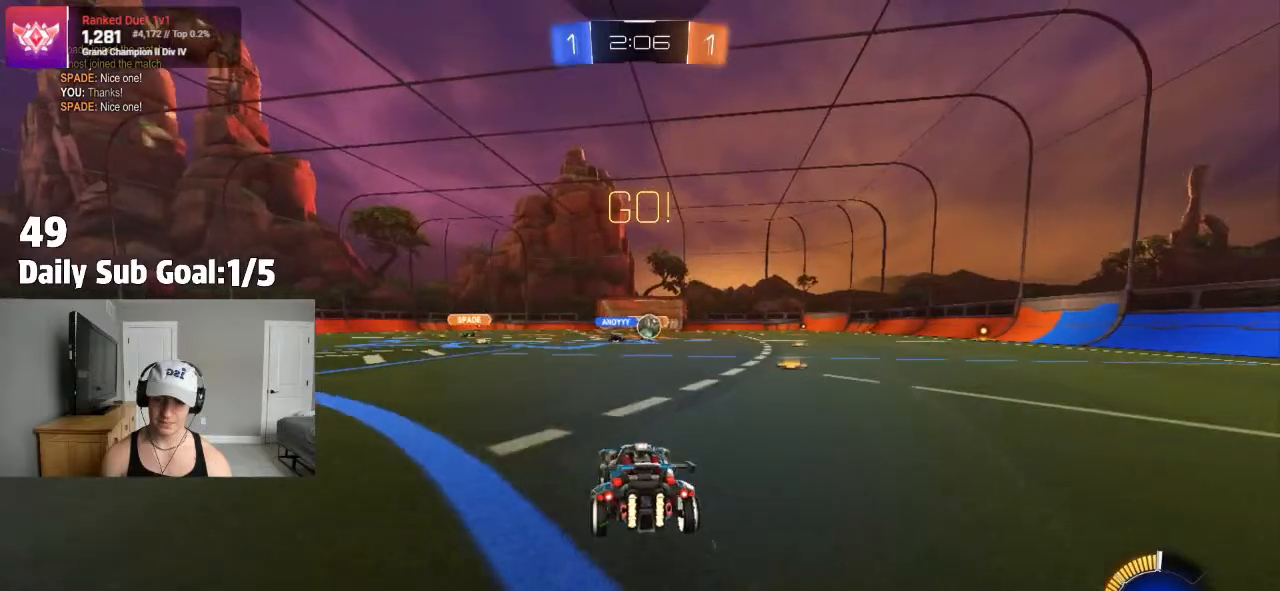
{"dt_ms": 1000, "buttons": ["CROSS", "L1", "R2"], "left_stick": "up-right", "right_stick": "center"}
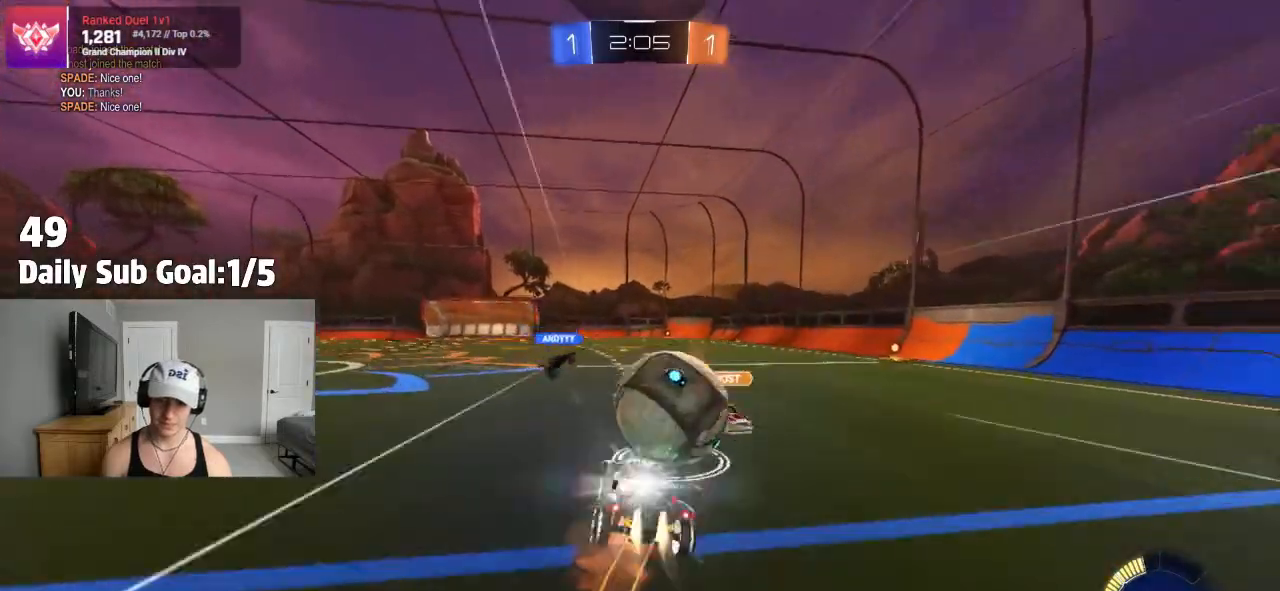
{"dt_ms": 500, "buttons": ["L1"], "left_stick": "up-right", "right_stick": "center", "events": [[17, "R2", "up"], [117, "left_stick", "down-right"], [200, "CROSS", "up"], [333, "left_stick", "right"], [383, "L1", "up"], [433, "L1", "down"], [500, "left_stick", "up-right"]]}
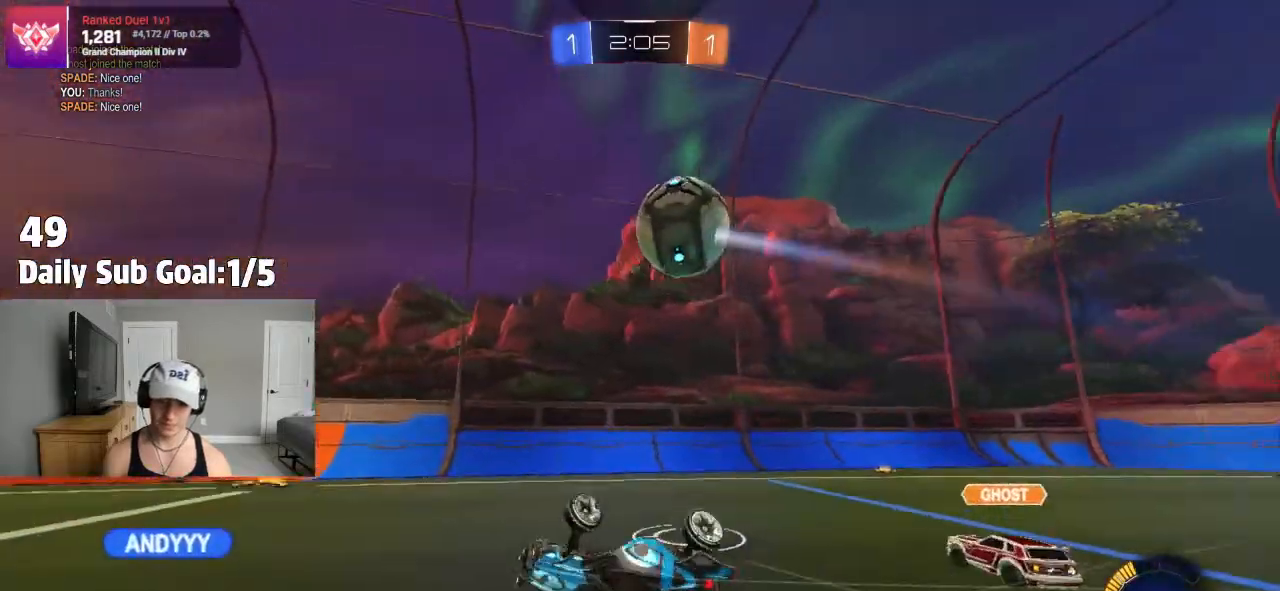
{"dt_ms": 500, "buttons": ["L2"], "left_stick": "left", "right_stick": "center", "events": [[167, "left_stick", "center"], [183, "L1", "up"], [350, "left_stick", "down-left"], [400, "left_stick", "left"], [433, "L2", "down"]]}
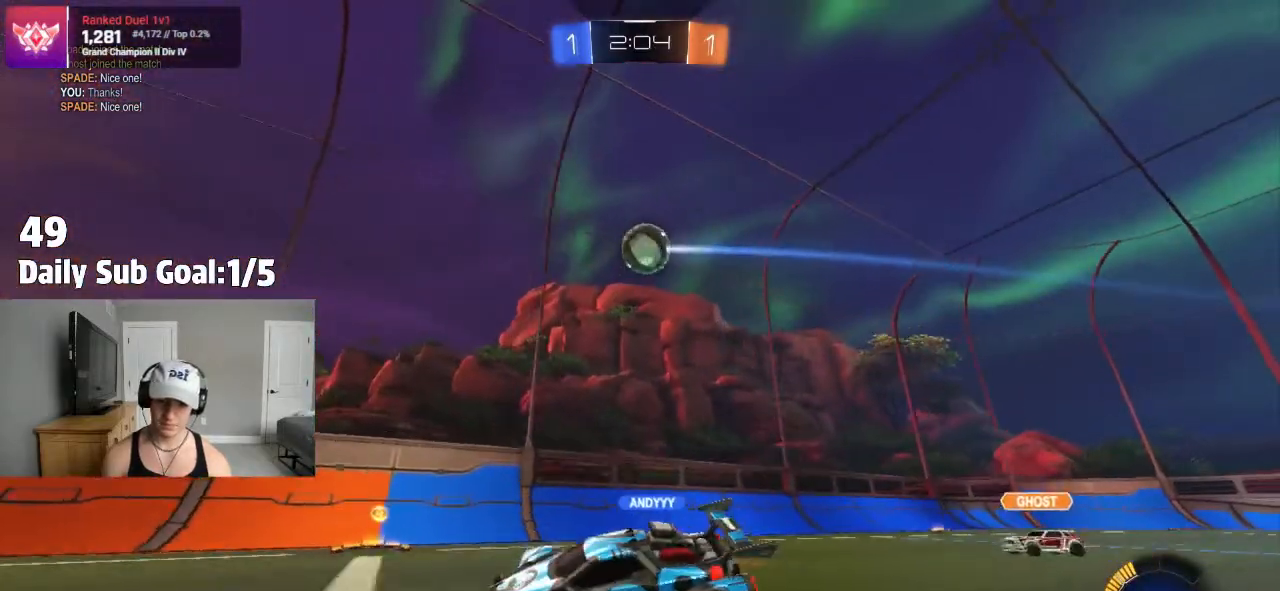
{"dt_ms": 500, "buttons": [], "left_stick": "center", "right_stick": "center", "events": [[400, "L2", "up"], [450, "left_stick", "center"]]}
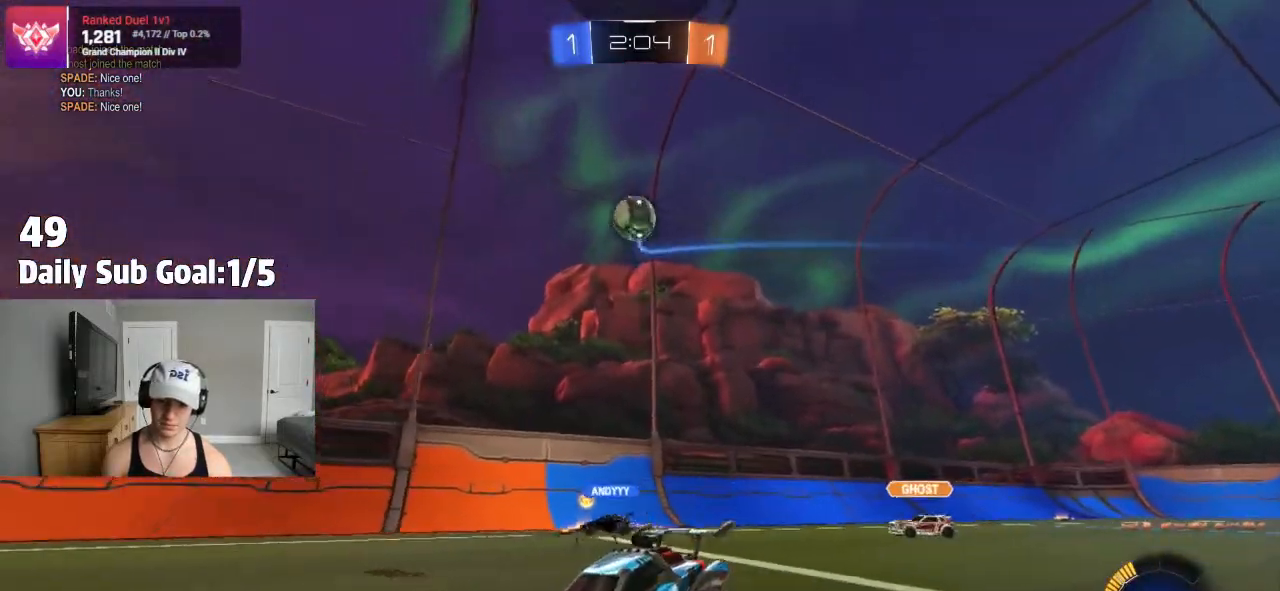
{"dt_ms": 500, "buttons": ["CROSS"], "left_stick": "down", "right_stick": "center", "events": [[167, "CROSS", "down"], [183, "left_stick", "down-right"], [300, "CROSS", "up"], [300, "left_stick", "center"], [350, "CROSS", "down"], [417, "left_stick", "down"]]}
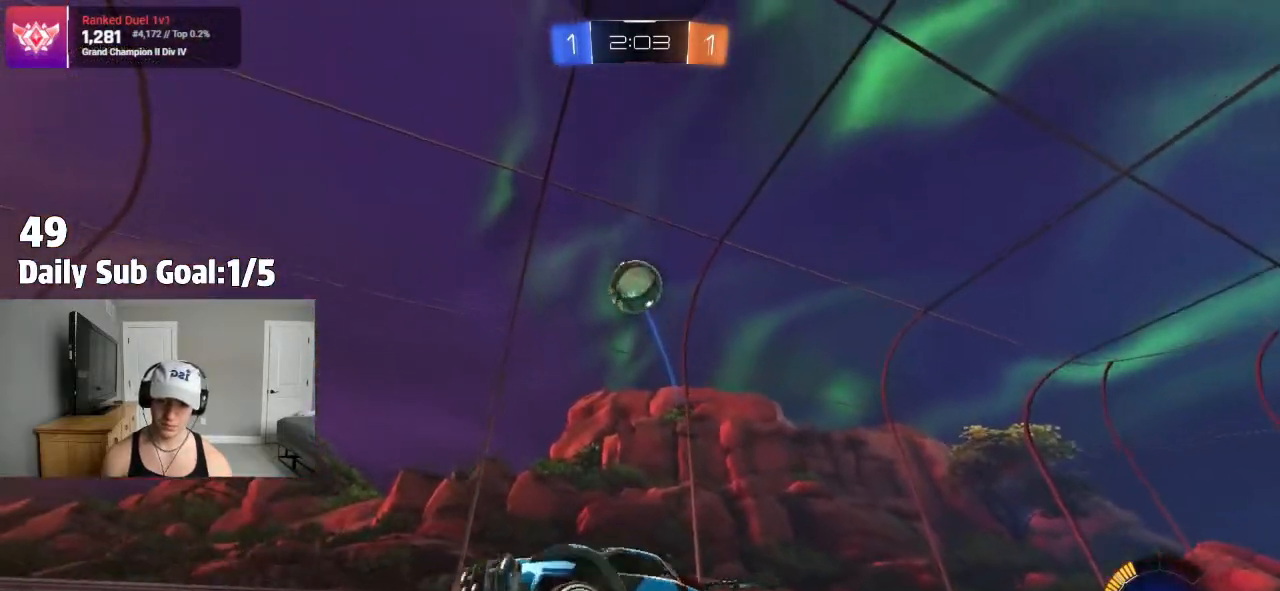
{"dt_ms": 500, "buttons": ["CROSS"], "left_stick": "left", "right_stick": "center"}
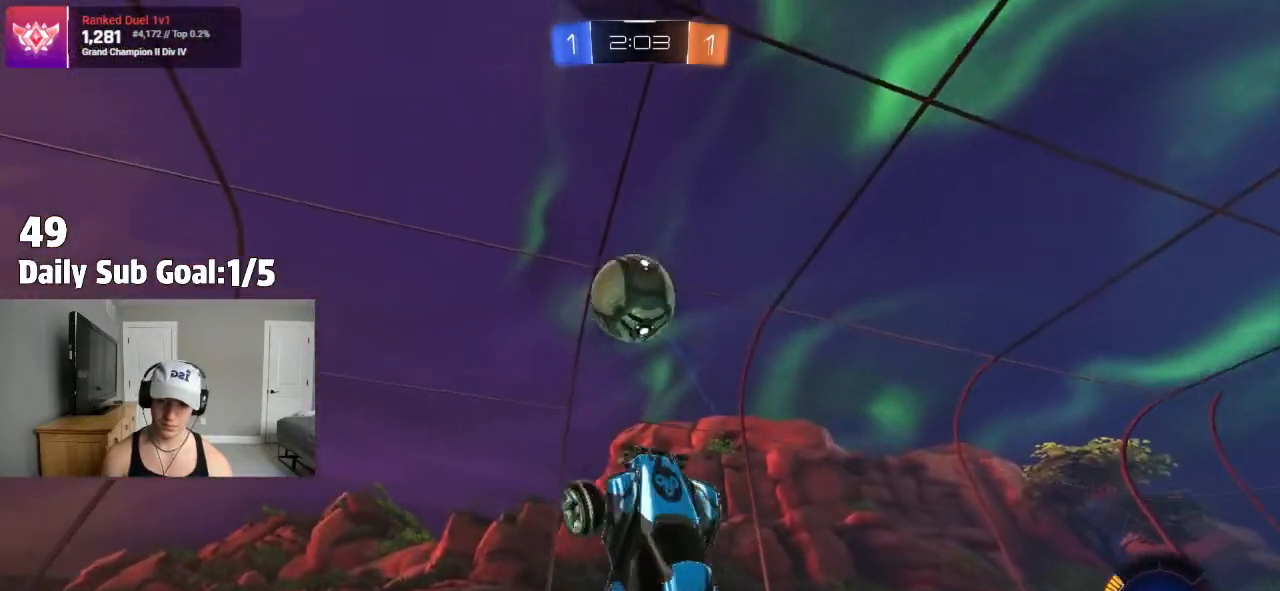
{"dt_ms": 500, "buttons": [], "left_stick": "left", "right_stick": "center", "events": [[17, "CROSS", "up"], [367, "R1", "down"], [500, "R1", "up"]]}
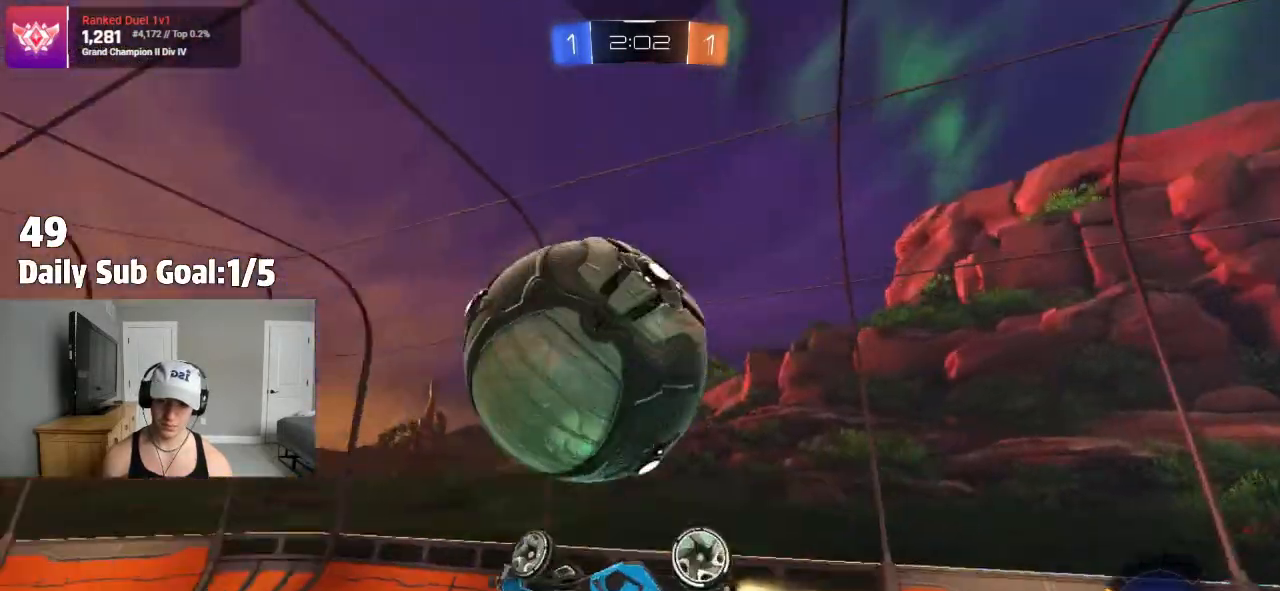
{"dt_ms": 500, "buttons": ["R2"], "left_stick": "left", "right_stick": "center", "events": [[50, "L1", "down"], [233, "L1", "up"], [333, "L1", "down"], [400, "L1", "up"], [450, "R2", "down"]]}
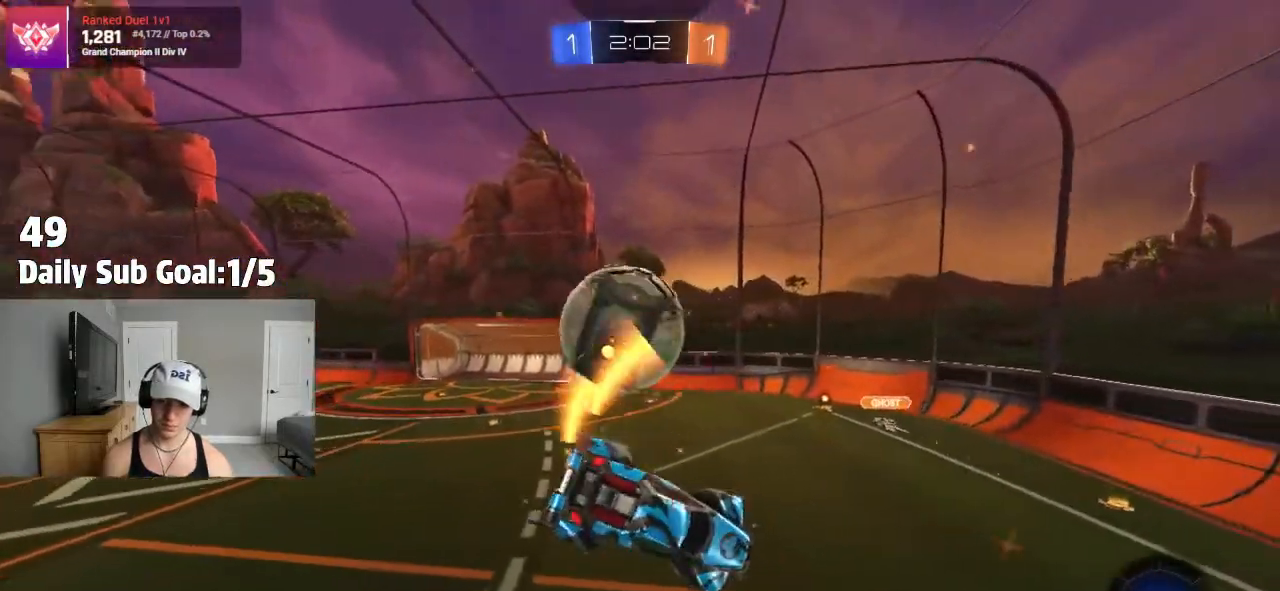
{"dt_ms": 1000, "buttons": [], "left_stick": "left", "right_stick": "center"}
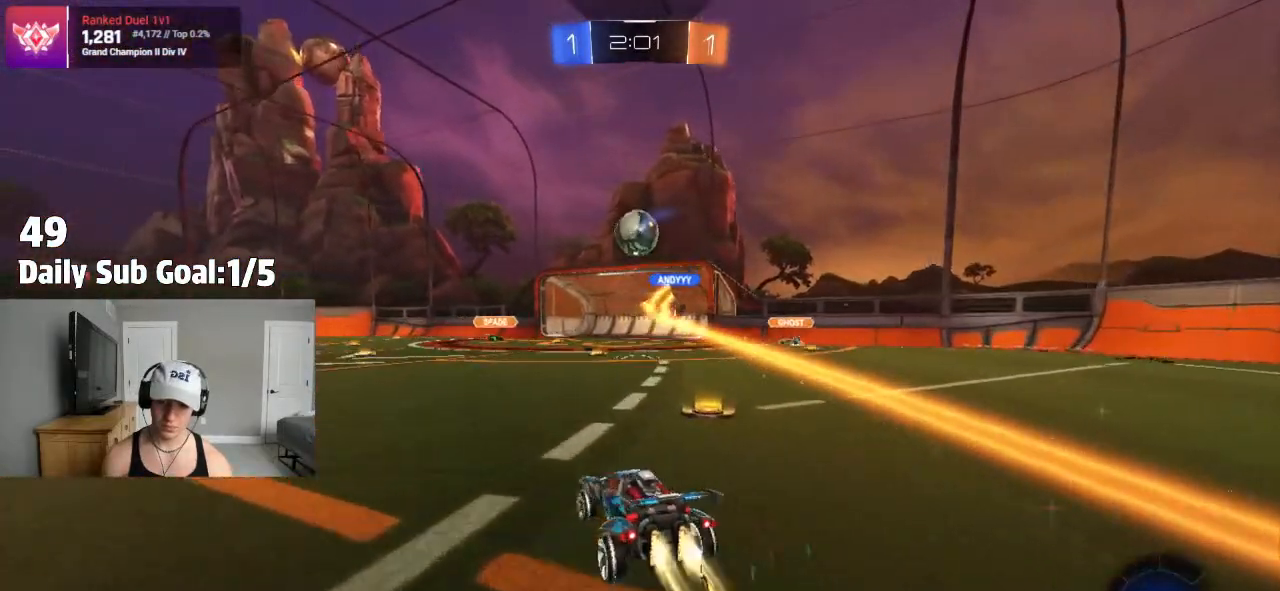
{"dt_ms": 500, "buttons": ["CROSS"], "left_stick": "down", "right_stick": "center", "events": [[267, "left_stick", "up-left"], [283, "CROSS", "down"], [300, "CROSS", "up"], [350, "CROSS", "down"], [400, "left_stick", "down"]]}
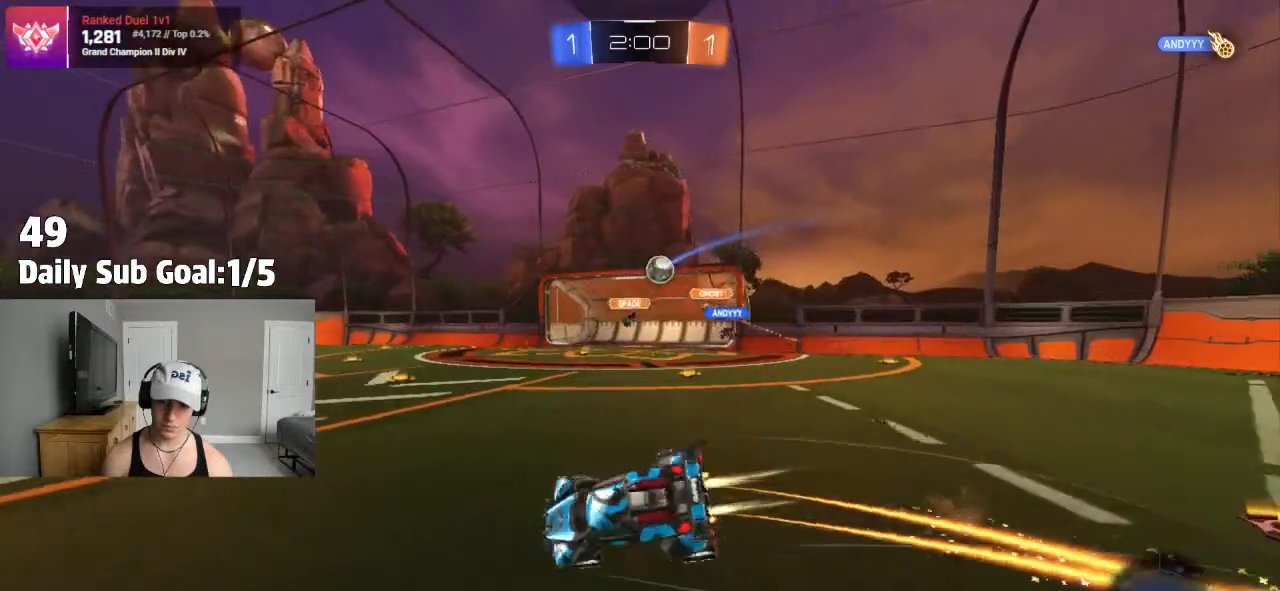
{"dt_ms": 500, "buttons": ["CROSS", "L1"], "left_stick": "left", "right_stick": "center"}
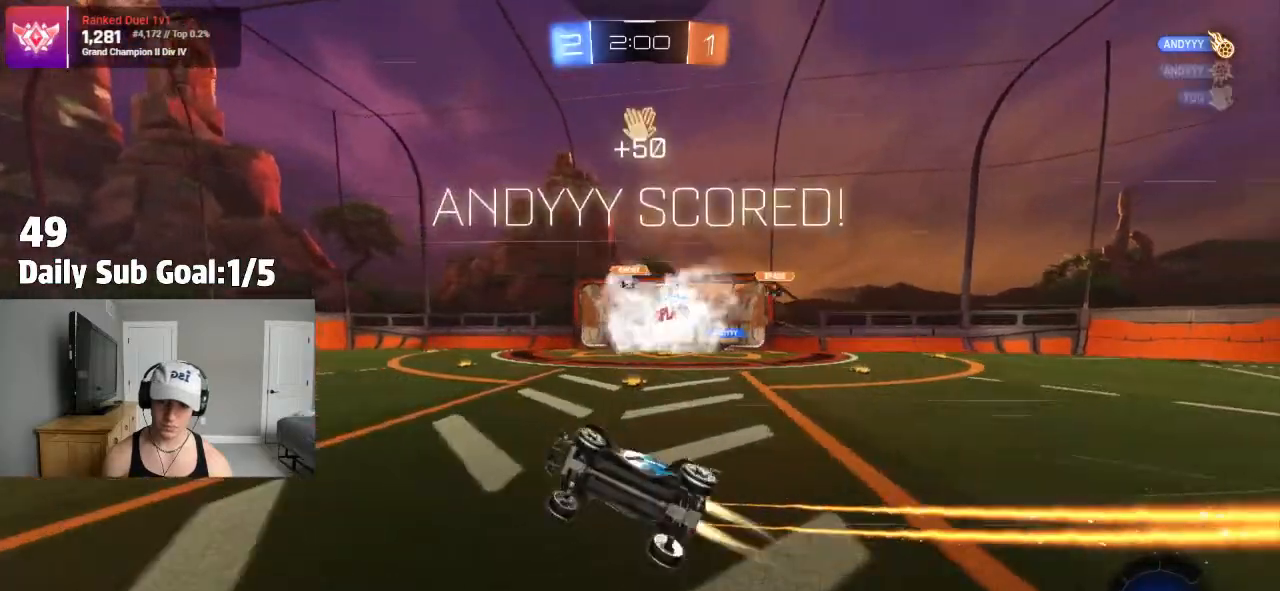
{"dt_ms": 500, "buttons": ["R2"], "left_stick": "center", "right_stick": "center", "events": [[50, "CROSS", "up"], [50, "R2", "down"], [100, "left_stick", "center"], [133, "L1", "up"], [283, "TRIANGLE", "down"], [433, "TRIANGLE", "up"]]}
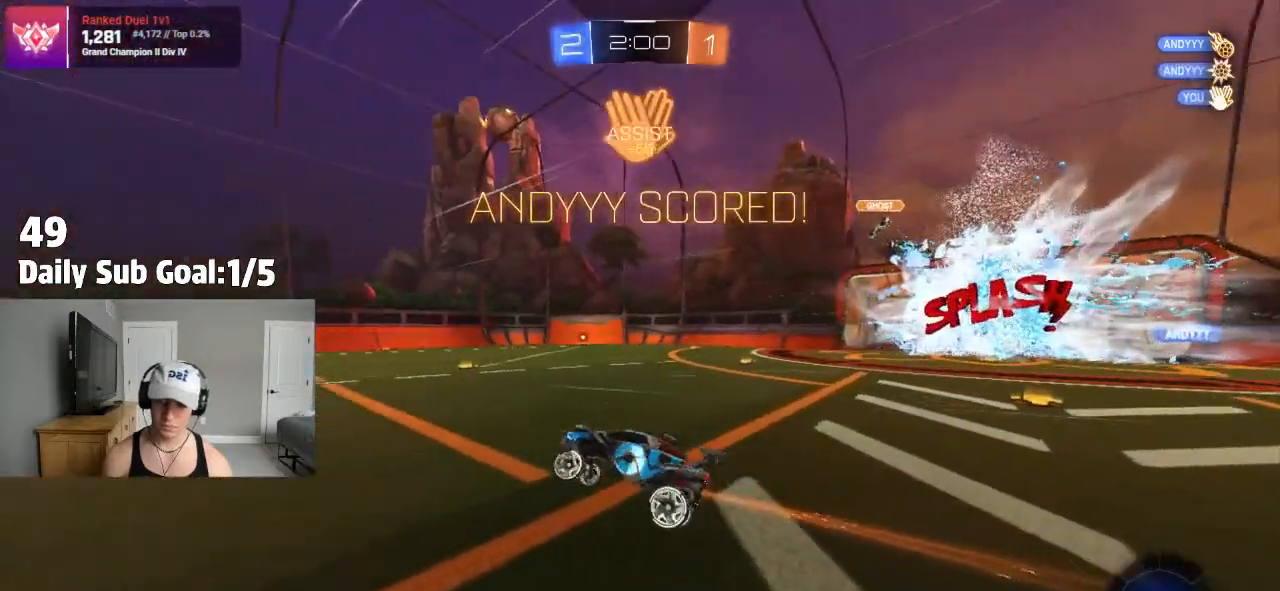
{"dt_ms": 500, "buttons": [], "left_stick": "left", "right_stick": "center", "events": [[267, "left_stick", "left"], [333, "R2", "up"]]}
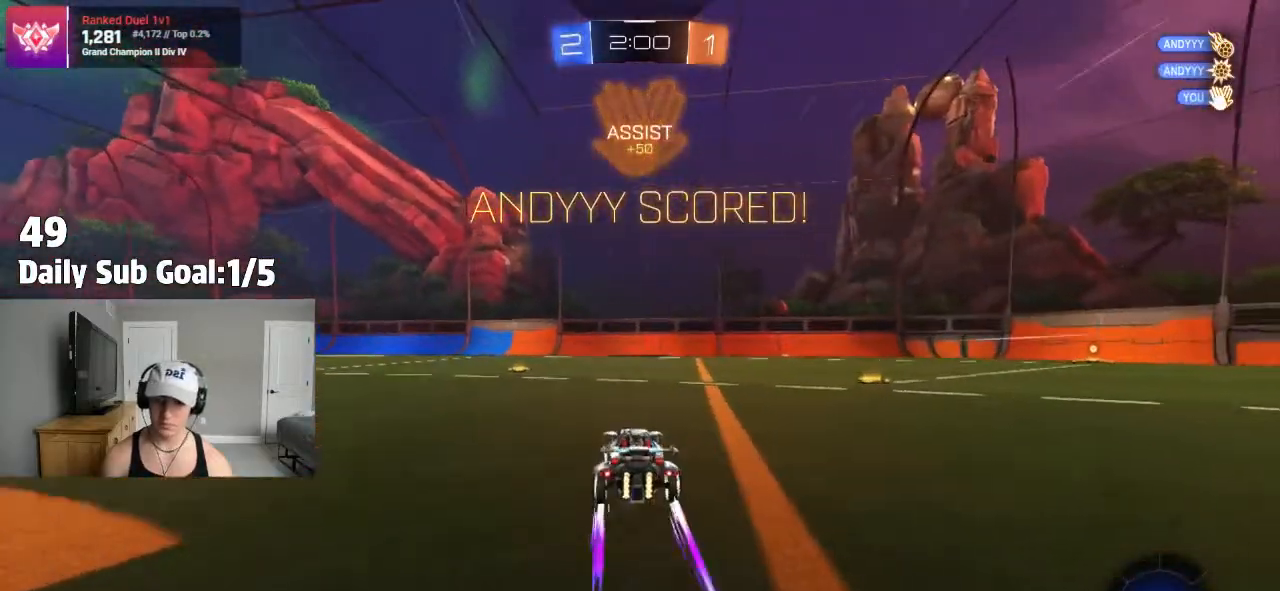
{"dt_ms": 500, "buttons": ["R2"], "left_stick": "down-right", "right_stick": "center", "events": [[50, "CROSS", "down"], [67, "L1", "down"], [117, "CROSS", "up"], [150, "CROSS", "down"], [200, "L1", "up"], [200, "R2", "down"], [200, "left_stick", "down-right"], [317, "CROSS", "up"]]}